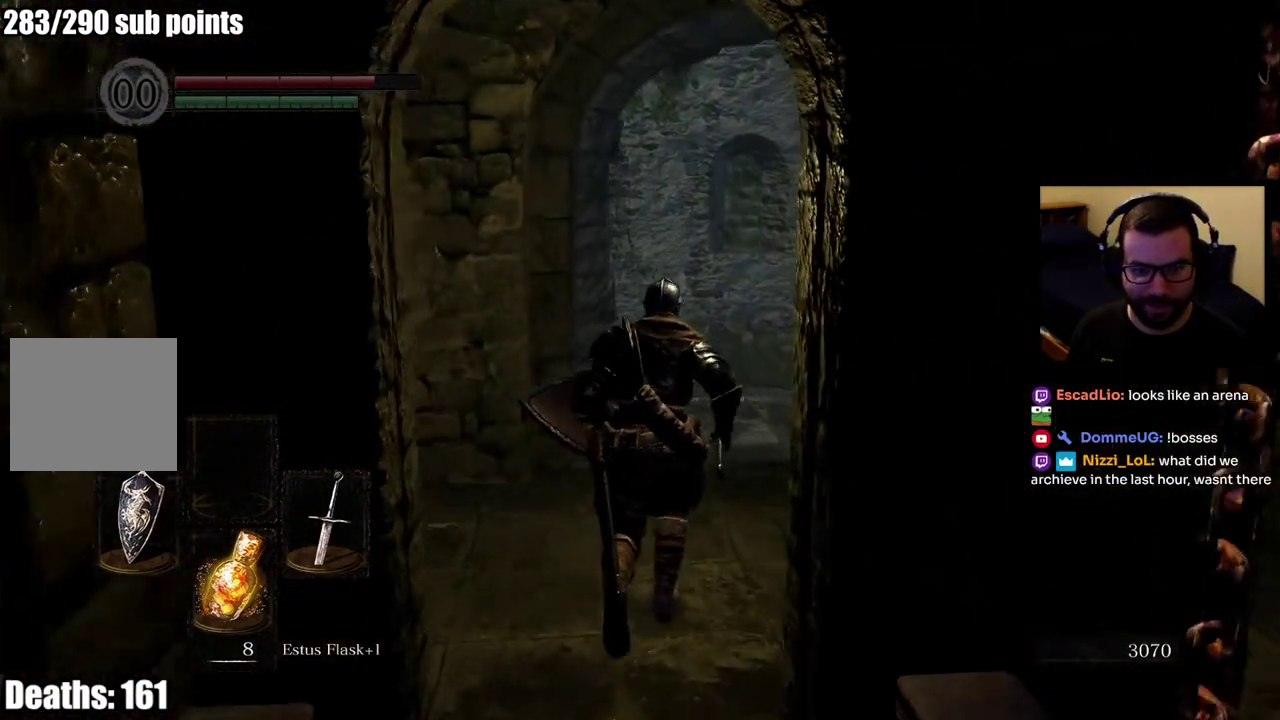
Gameplay with a controller (PlayStation layout); each line is a JSON object with the inputs held at the frame after it. "events" lists button and stick changes between this image and that frame as [ms after this image, input, new state], when the widget could be followed in between.
{"buttons": [], "left_stick": "center", "right_stick": "center", "events": [[167, "left_stick", "center"]]}
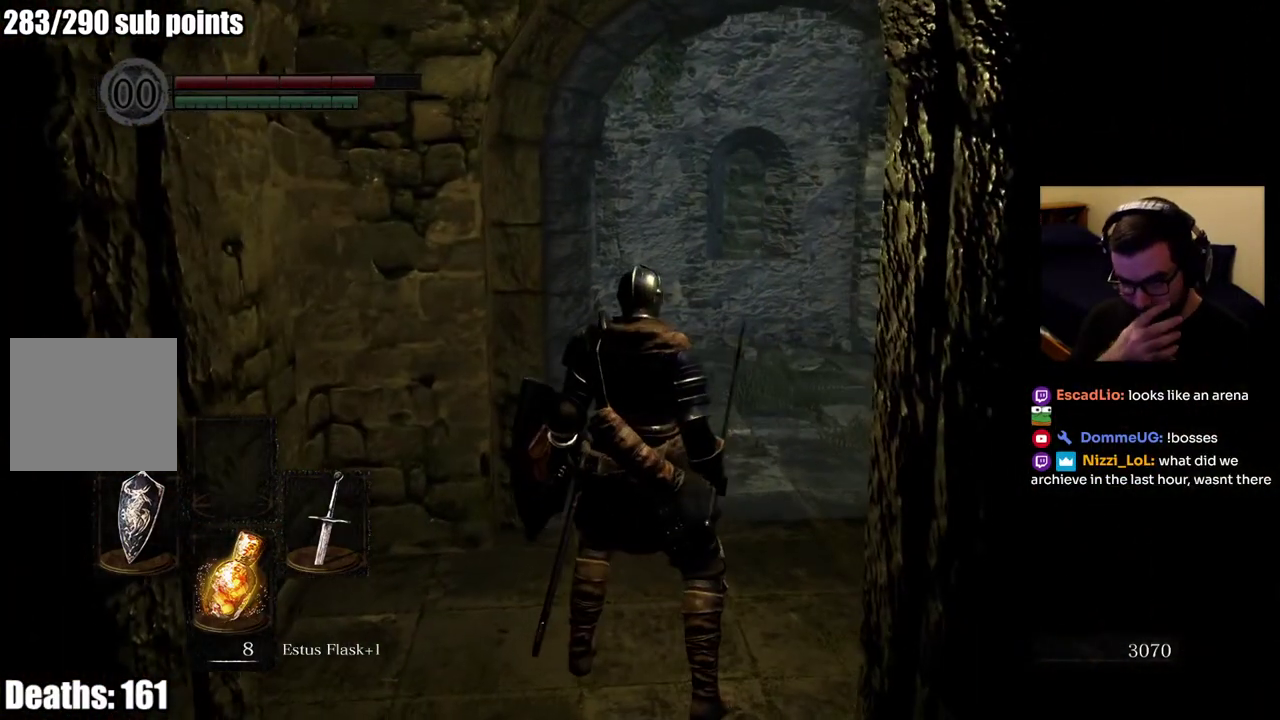
{"buttons": [], "left_stick": "up", "right_stick": "center", "events": [[433, "left_stick", "up"]]}
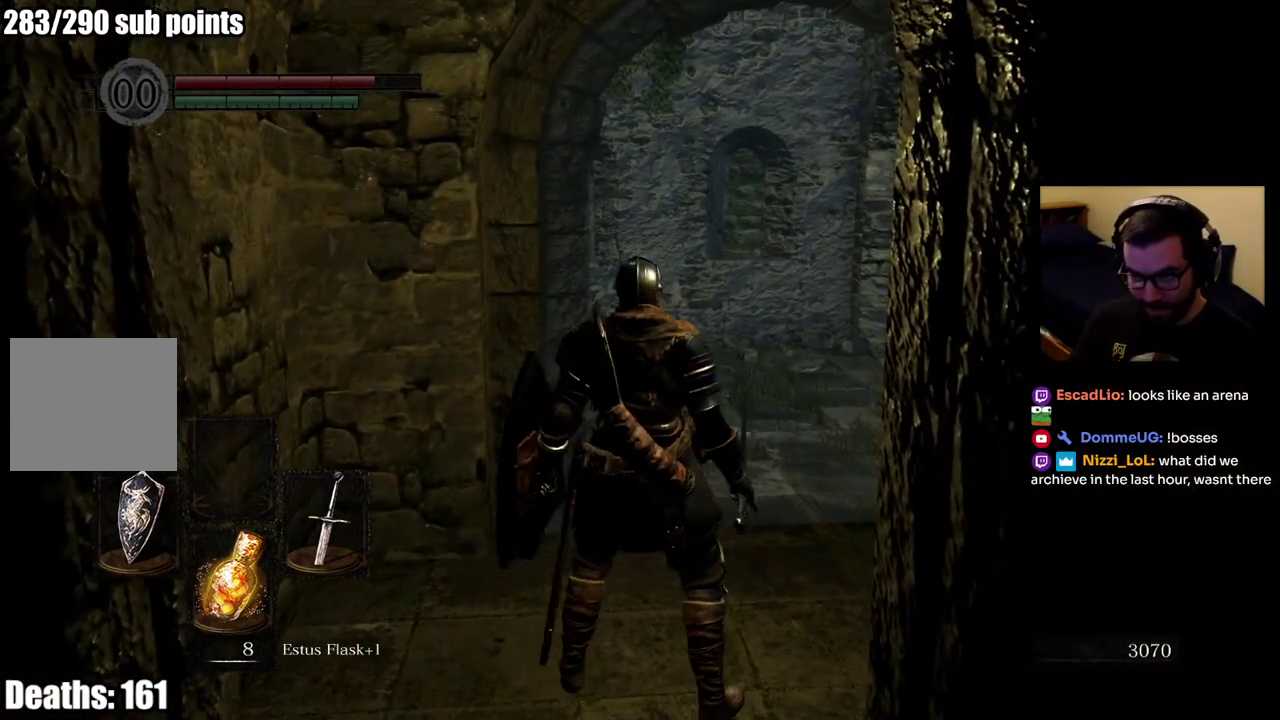
{"buttons": [], "left_stick": "up", "right_stick": "left", "events": [[467, "right_stick", "left"]]}
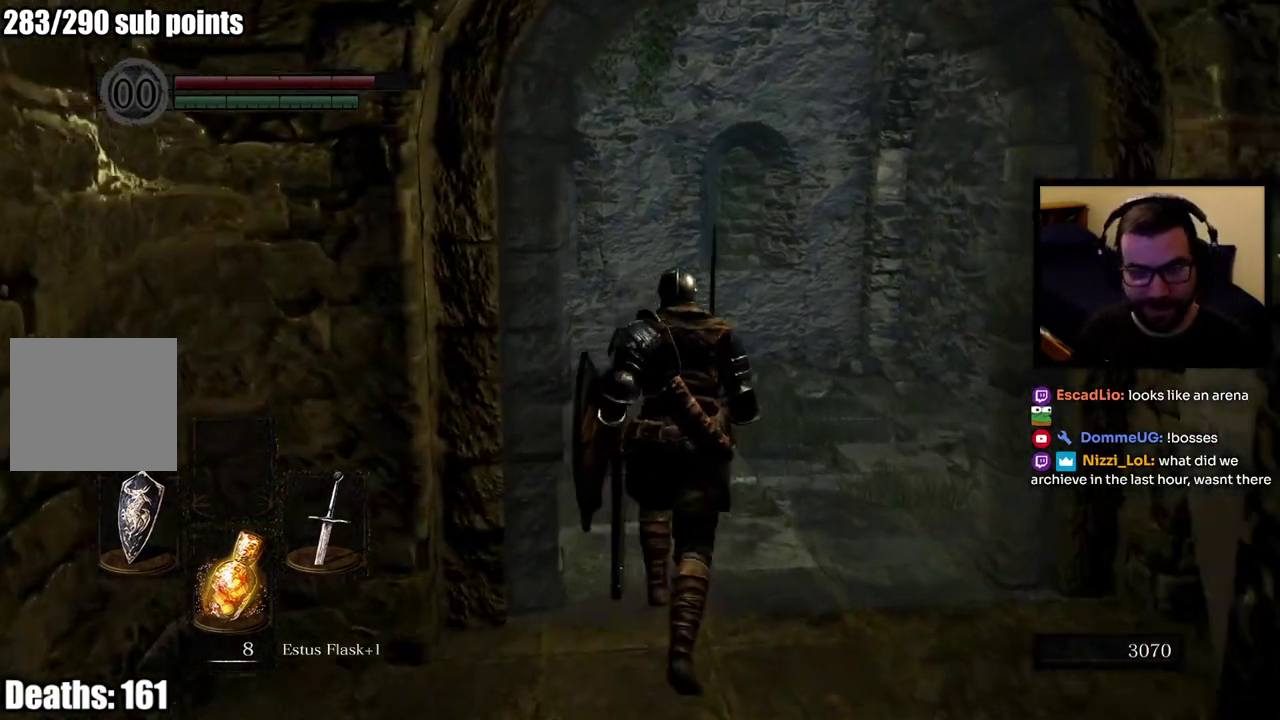
{"buttons": [], "left_stick": "up-right", "right_stick": "left", "events": [[150, "right_stick", "center"], [367, "right_stick", "left"], [433, "left_stick", "up-right"]]}
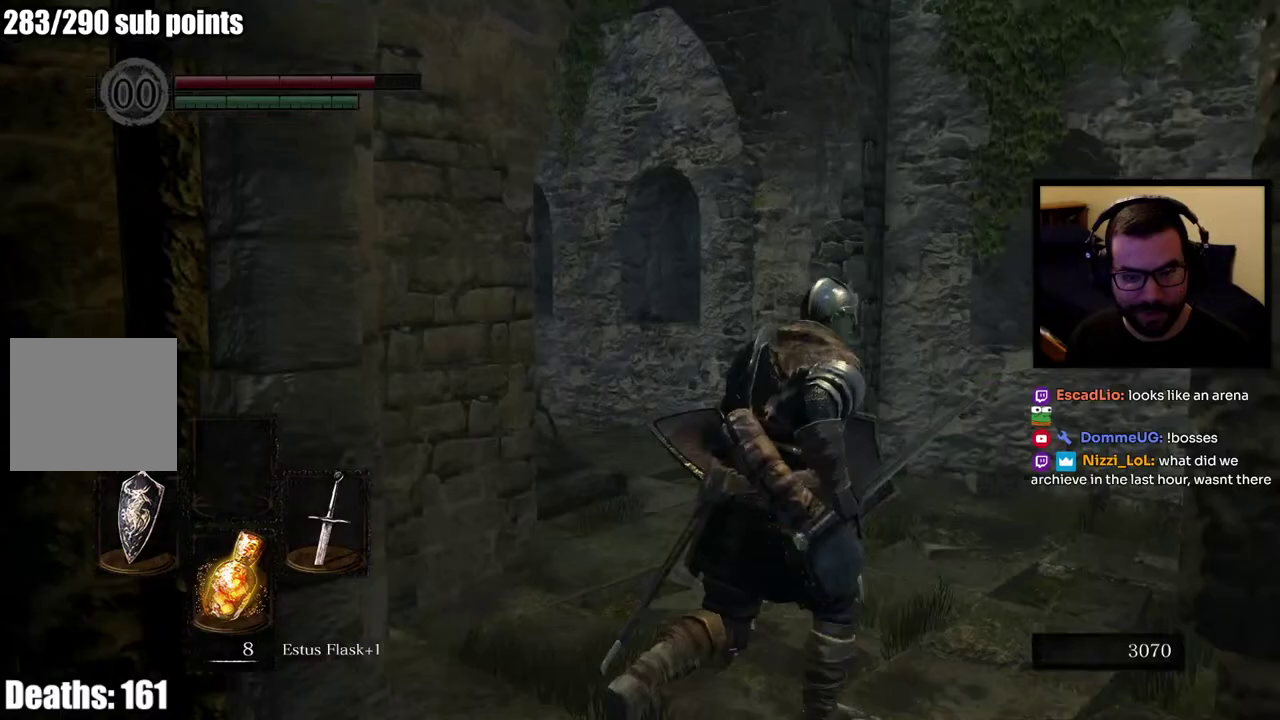
{"buttons": ["CIRCLE"], "left_stick": "up", "right_stick": "center", "events": [[83, "right_stick", "center"], [100, "left_stick", "up"], [133, "CIRCLE", "down"], [317, "right_stick", "left"], [500, "right_stick", "center"]]}
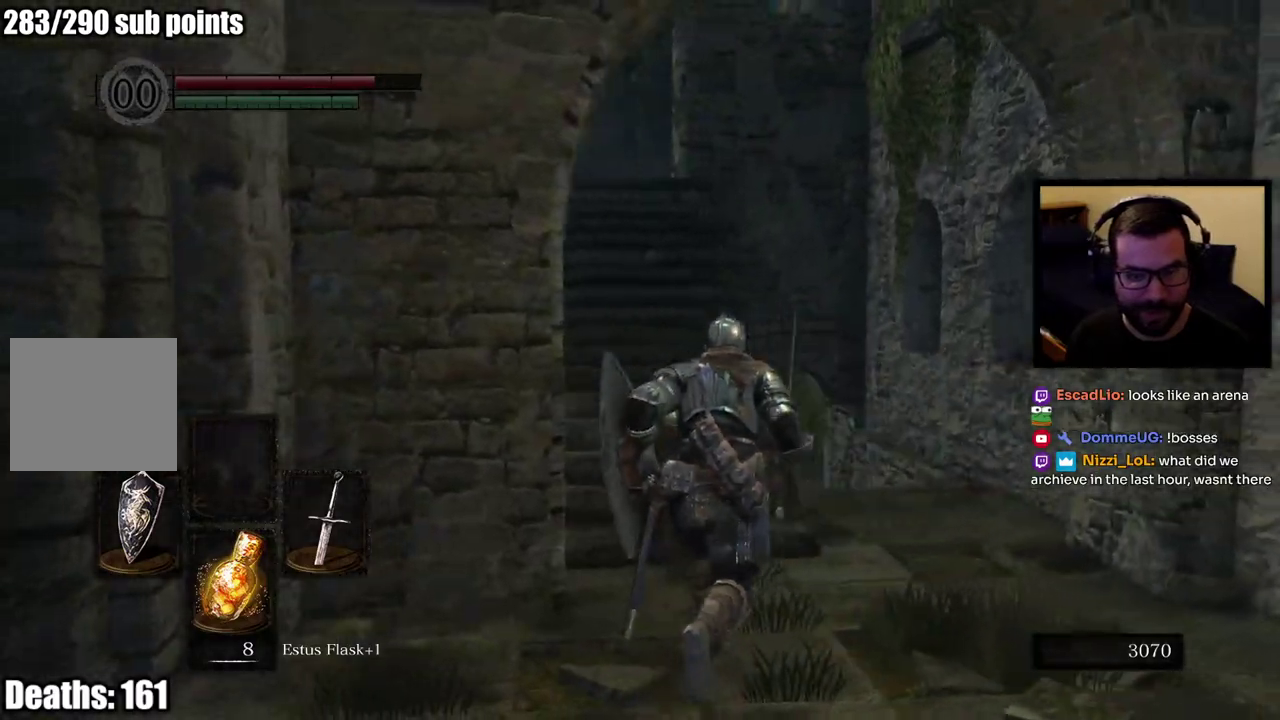
{"buttons": ["CIRCLE"], "left_stick": "up", "right_stick": "center", "events": [[233, "right_stick", "up-left"], [300, "right_stick", "down-right"], [400, "right_stick", "center"]]}
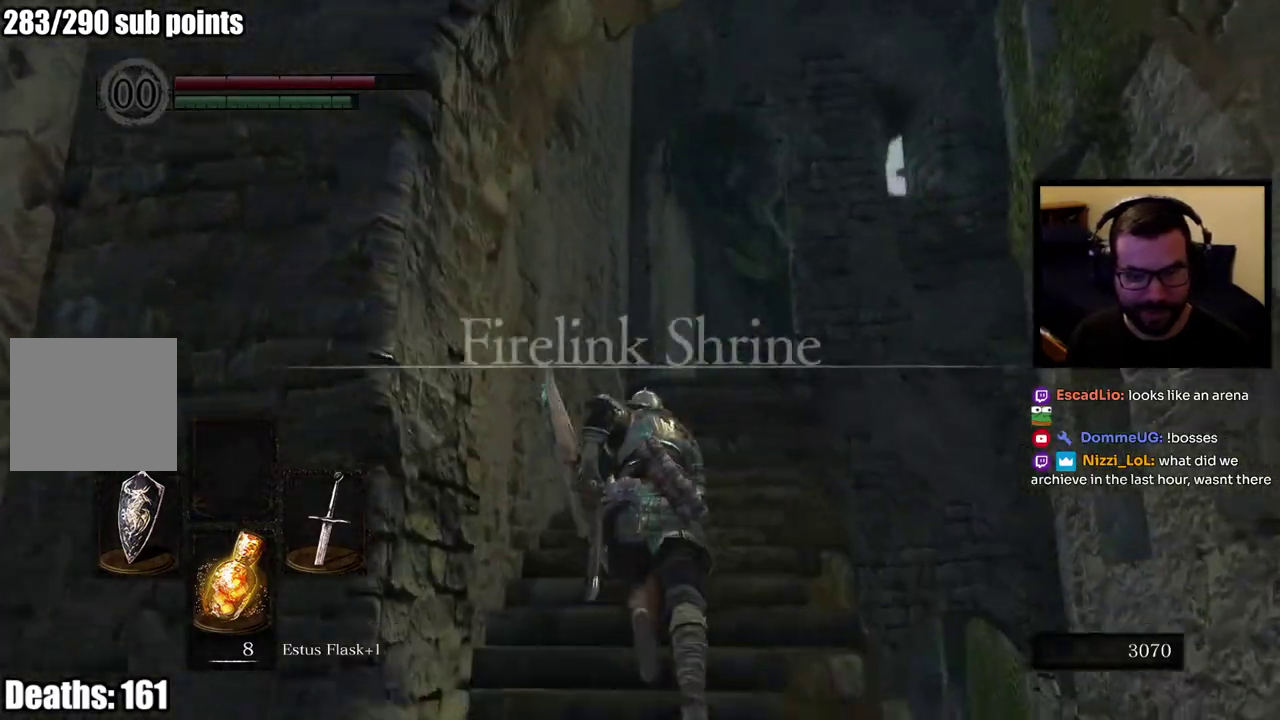
{"buttons": ["CIRCLE"], "left_stick": "up", "right_stick": "center", "events": [[67, "right_stick", "down-left"], [267, "right_stick", "center"]]}
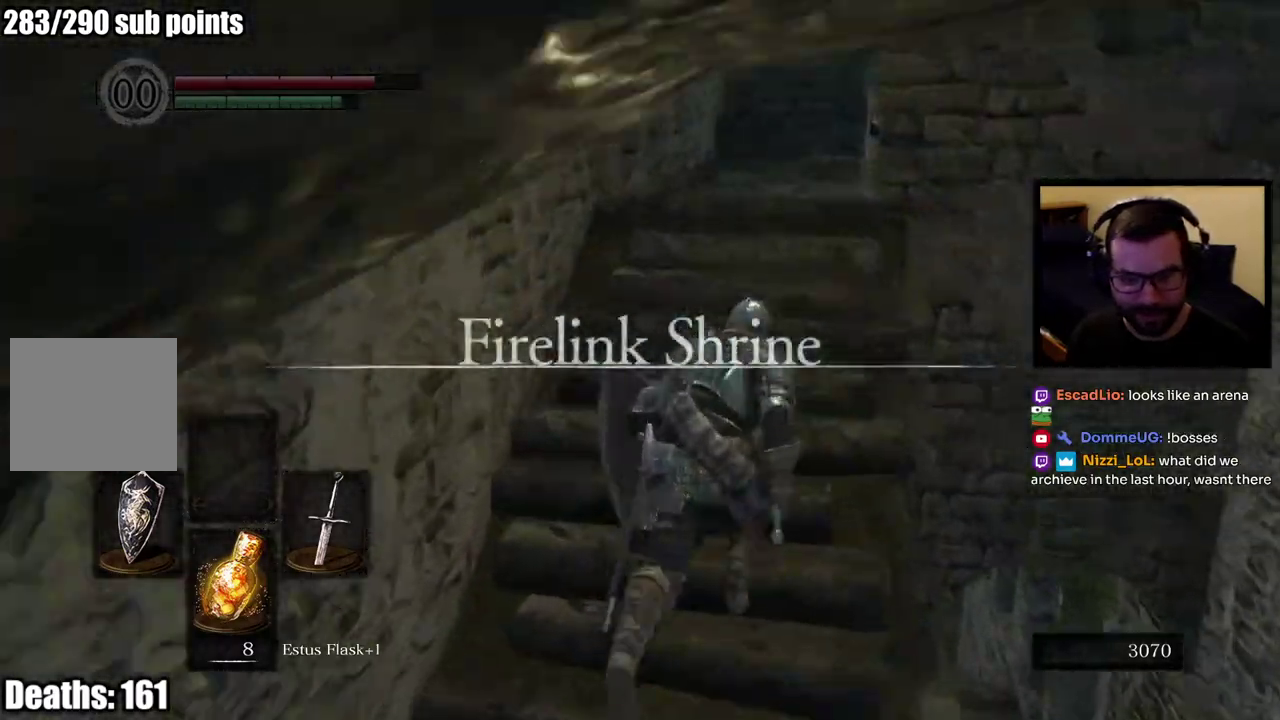
{"buttons": [], "left_stick": "down", "right_stick": "down", "events": [[50, "CIRCLE", "up"], [117, "left_stick", "center"], [367, "left_stick", "down"], [367, "right_stick", "down"]]}
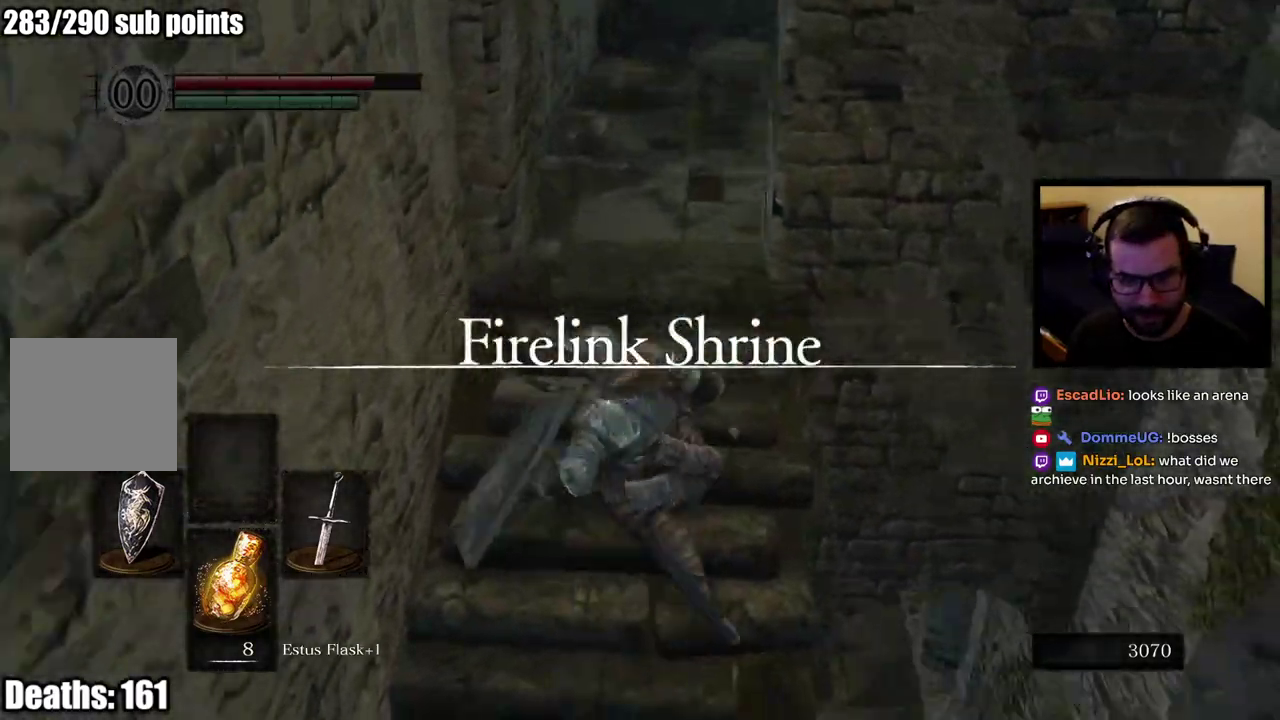
{"buttons": [], "left_stick": "down", "right_stick": "down-right", "events": [[150, "right_stick", "center"], [250, "right_stick", "down-right"]]}
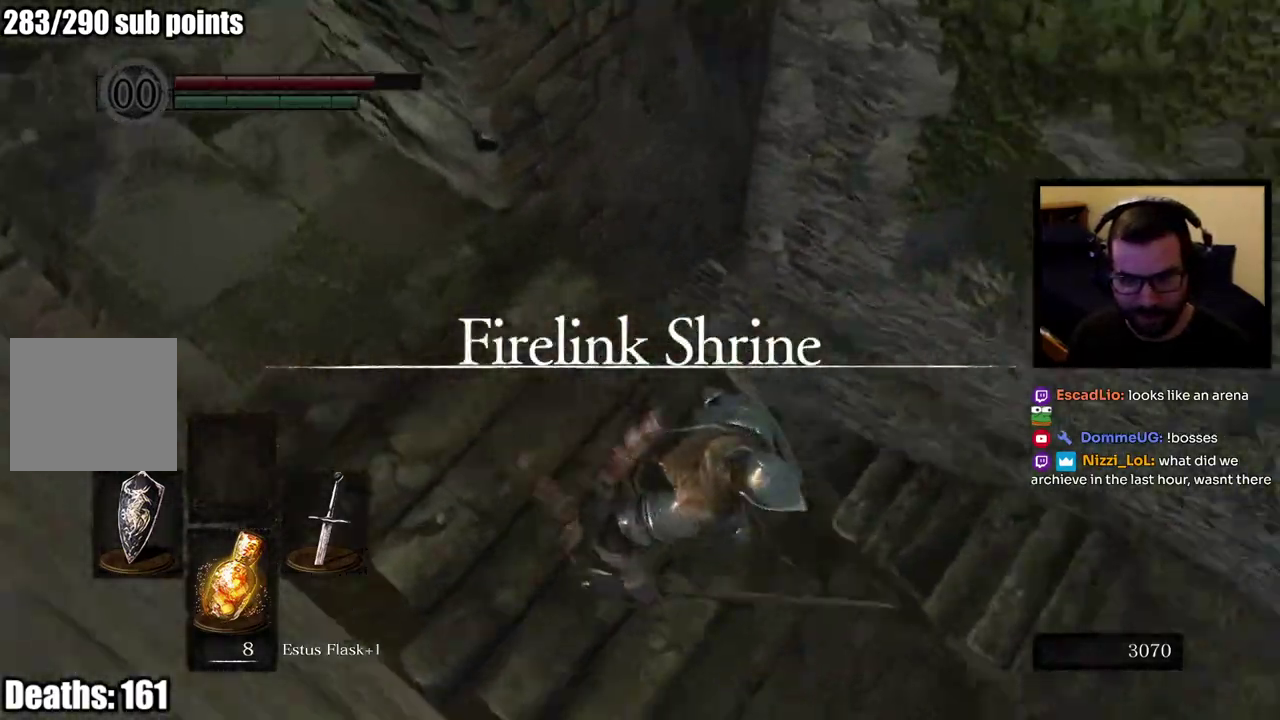
{"buttons": [], "left_stick": "right", "right_stick": "right"}
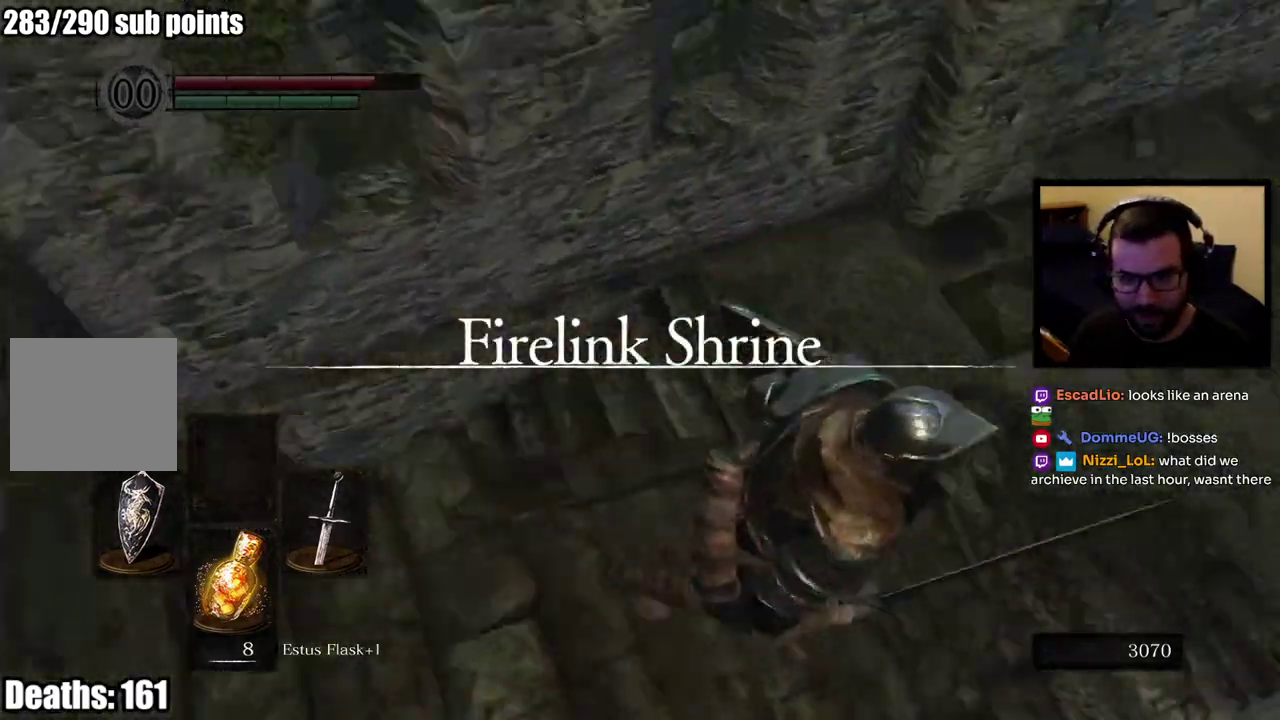
{"buttons": [], "left_stick": "up", "right_stick": "up"}
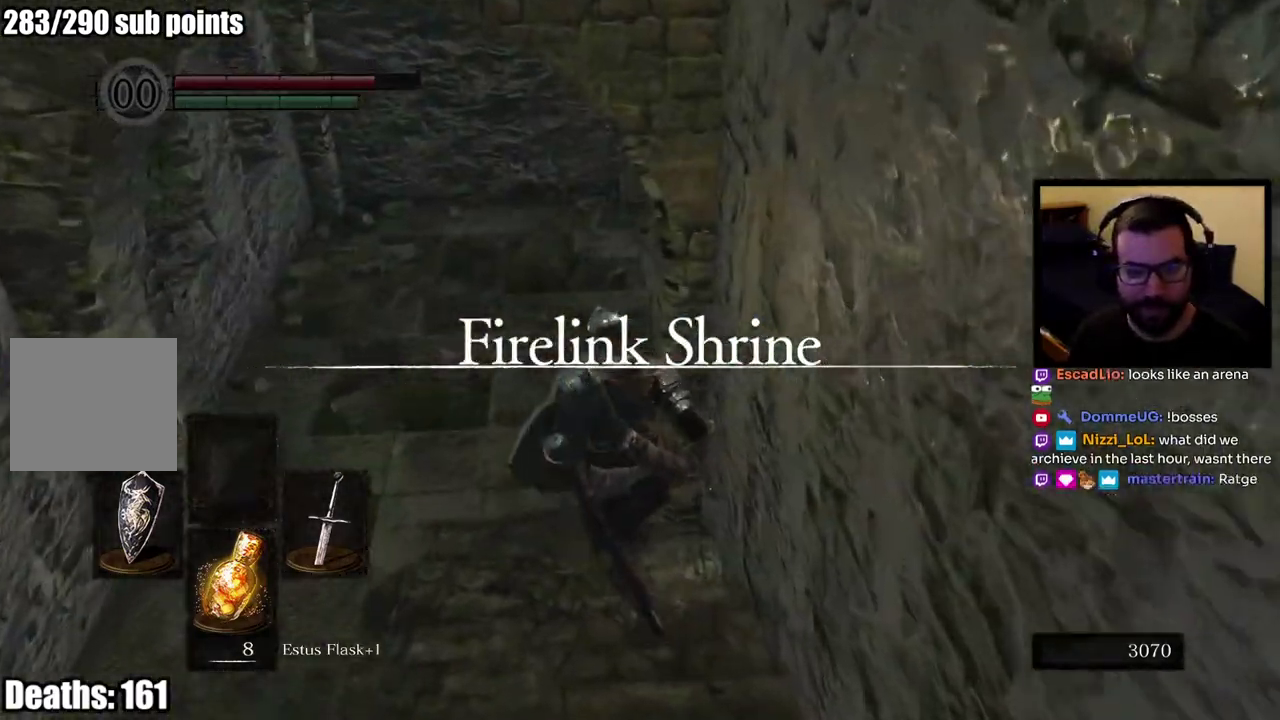
{"buttons": [], "left_stick": "left", "right_stick": "center", "events": [[50, "right_stick", "center"], [150, "left_stick", "up-left"], [250, "right_stick", "right"], [283, "left_stick", "down-right"], [367, "left_stick", "left"], [483, "right_stick", "center"]]}